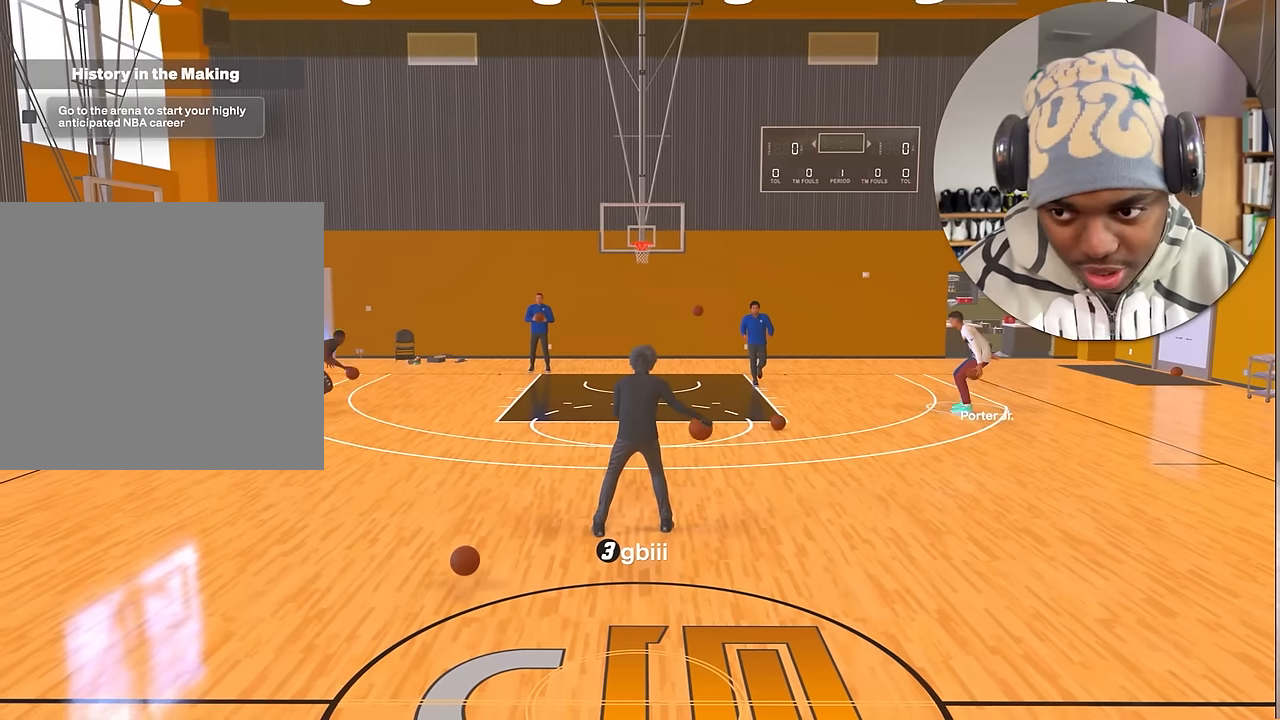
Gameplay with a controller (PlayStation layout); each line is a JSON object with the inputs held at the frame after it. "events" lists button and stick changes between this image and that frame as [ms after this image, input, new state], when the widget could be followed in between. Not read: L3 R3.
{"buttons": ["R2"], "left_stick": "up-right", "right_stick": "down-left", "events": [[33, "left_stick", "up-left"], [183, "right_stick", "up-right"], [200, "left_stick", "center"], [283, "right_stick", "center"], [366, "left_stick", "up-right"], [483, "right_stick", "down-left"]]}
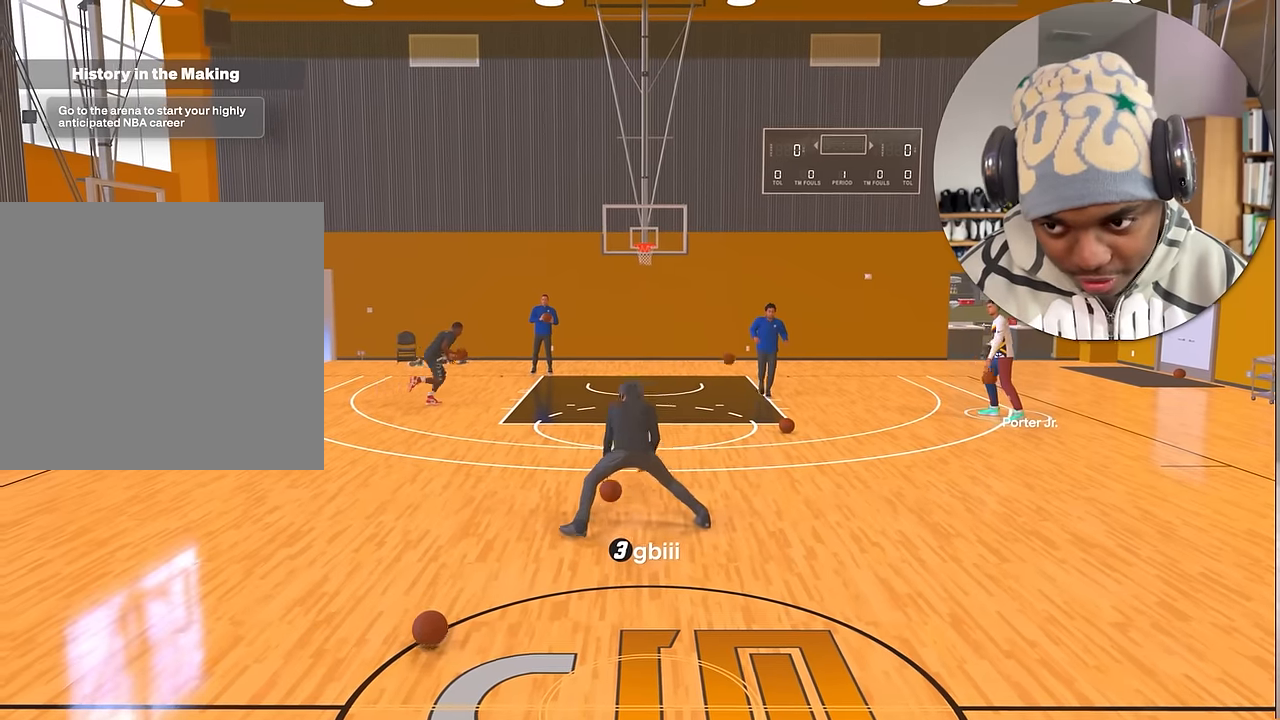
{"buttons": ["R2"], "left_stick": "down-left", "right_stick": "center", "events": [[33, "R2", "up"], [33, "left_stick", "center"], [33, "right_stick", "center"], [116, "left_stick", "down-left"], [133, "R2", "down"]]}
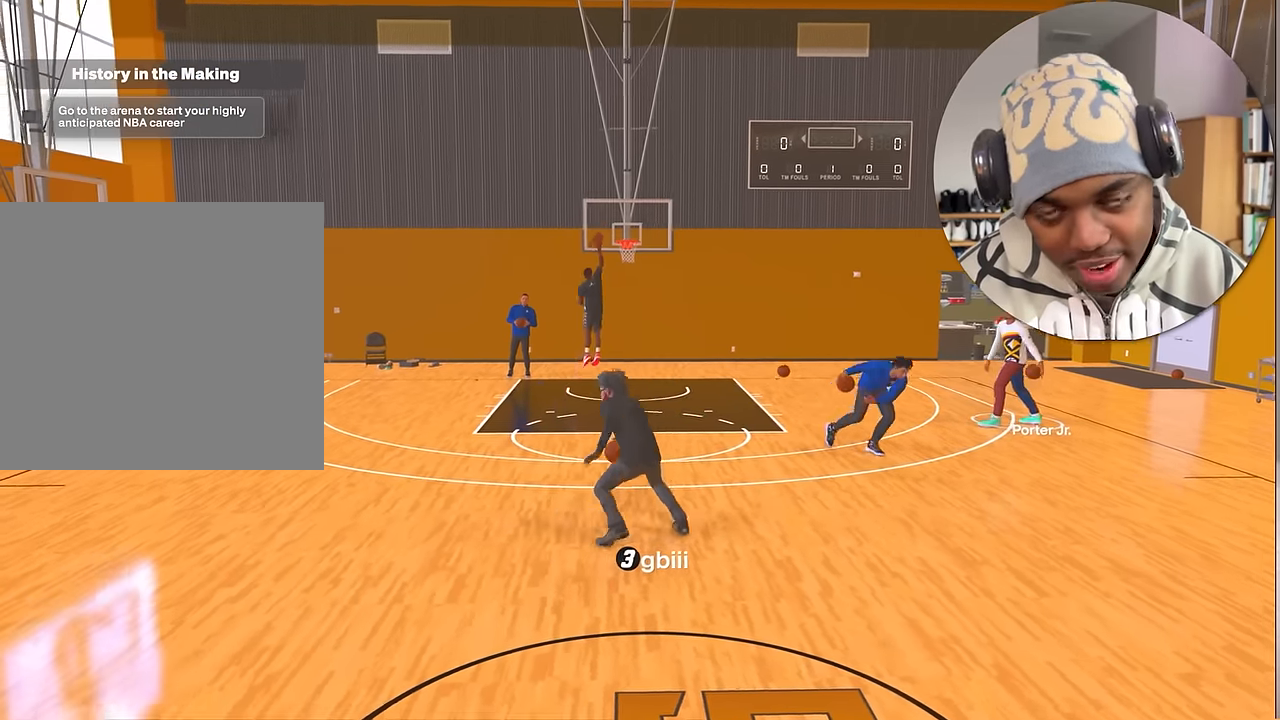
{"buttons": ["R2"], "left_stick": "right", "right_stick": "center", "events": [[216, "left_stick", "center"], [483, "left_stick", "right"]]}
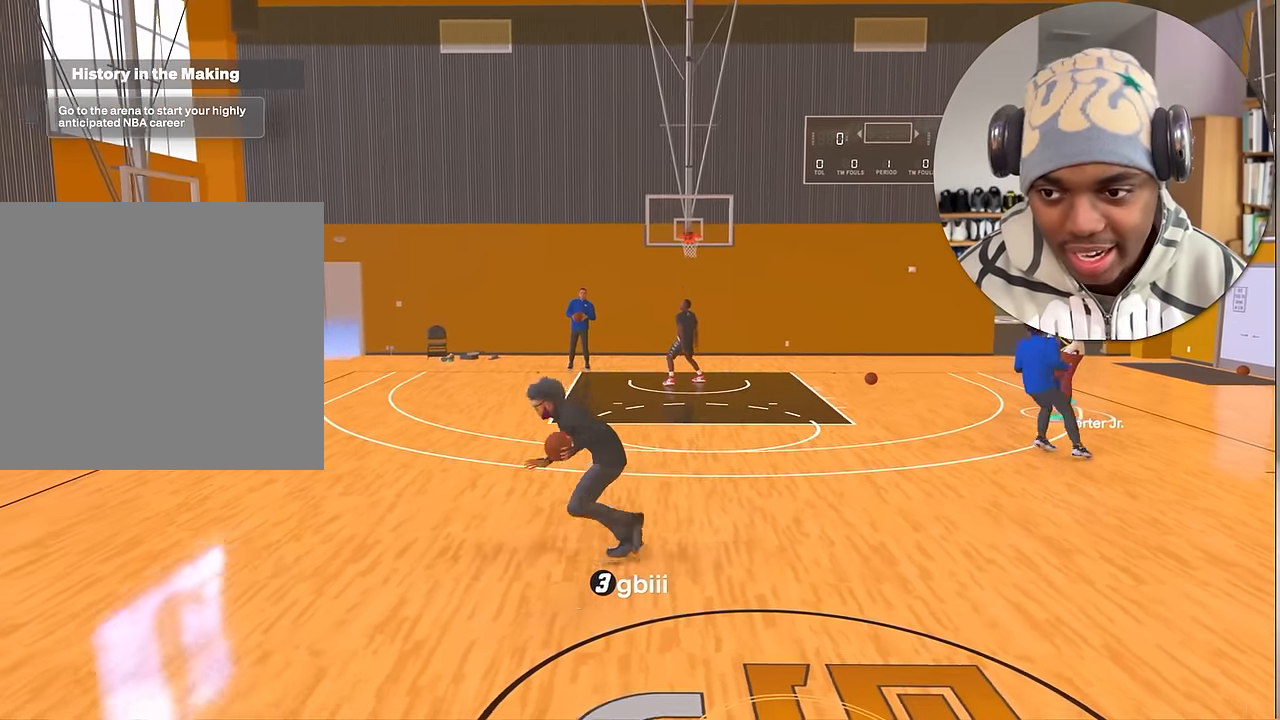
{"buttons": ["R2"], "left_stick": "center", "right_stick": "right", "events": [[283, "left_stick", "center"], [450, "right_stick", "right"]]}
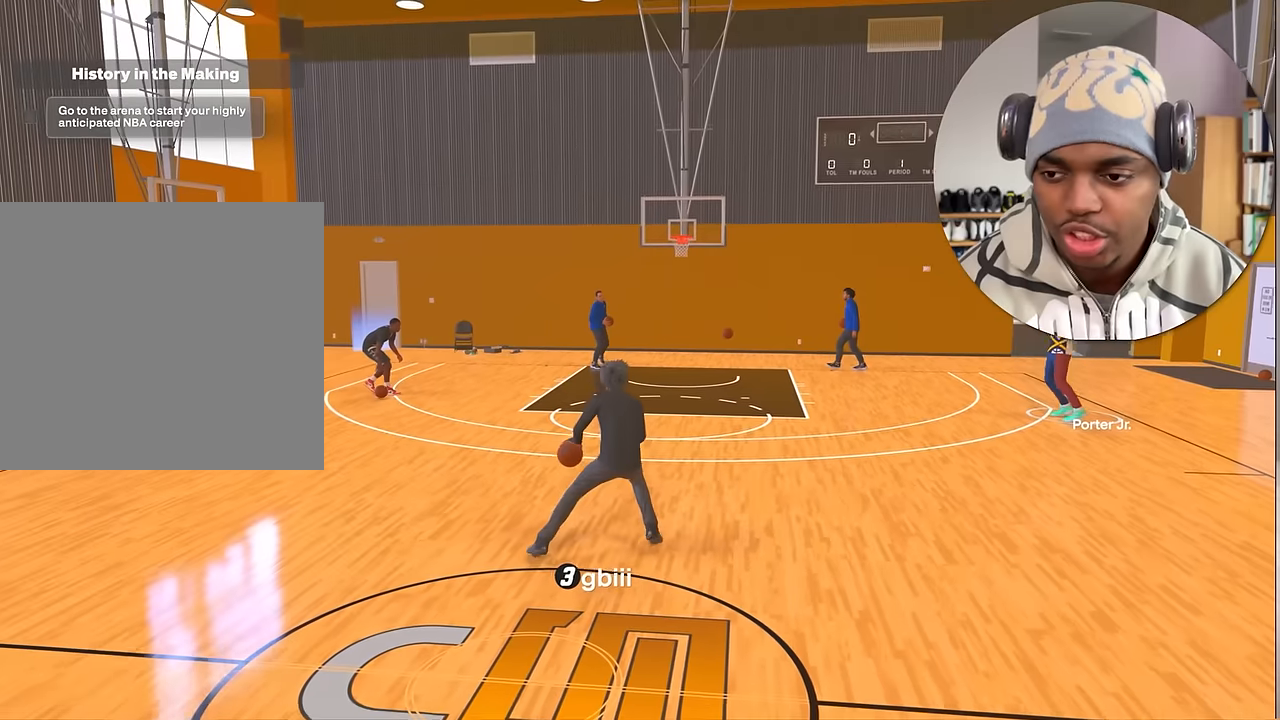
{"buttons": ["R2"], "left_stick": "center", "right_stick": "left", "events": [[33, "right_stick", "center"], [350, "left_stick", "up-right"], [483, "right_stick", "left"], [500, "left_stick", "center"]]}
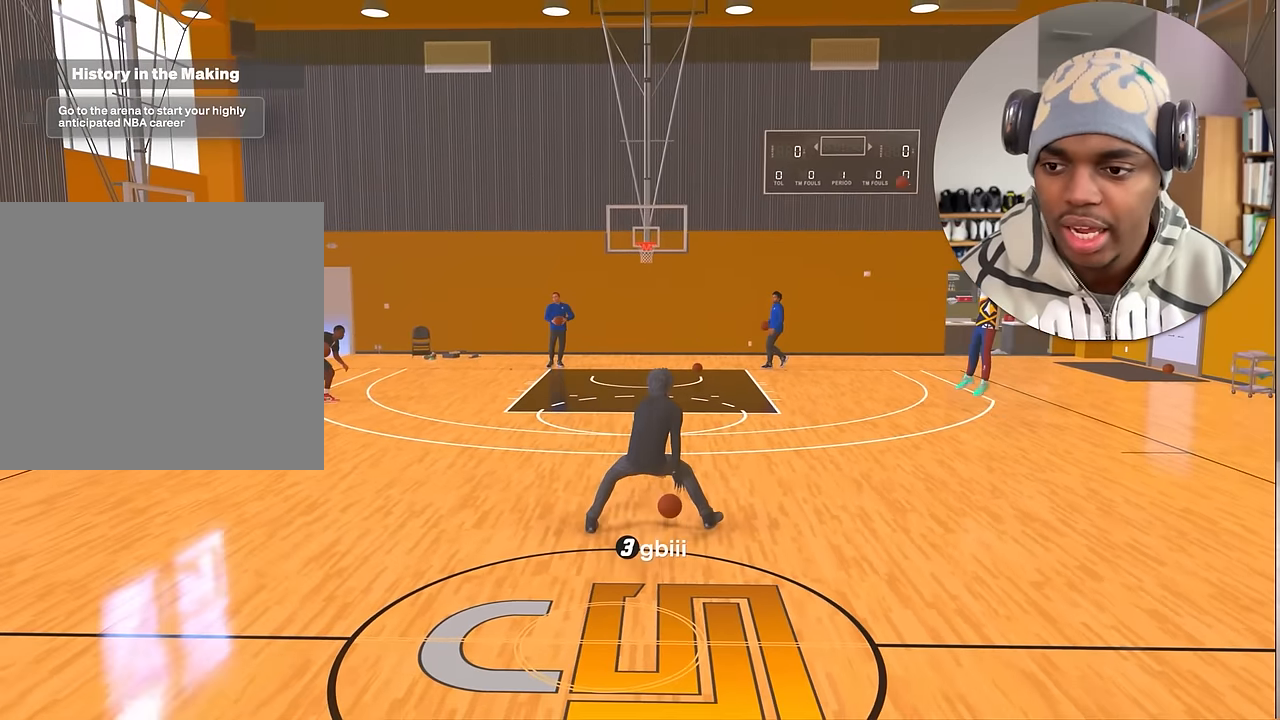
{"buttons": ["R2"], "left_stick": "center", "right_stick": "center", "events": [[33, "right_stick", "center"], [300, "left_stick", "up-left"], [417, "right_stick", "right"], [450, "left_stick", "center"], [500, "right_stick", "center"]]}
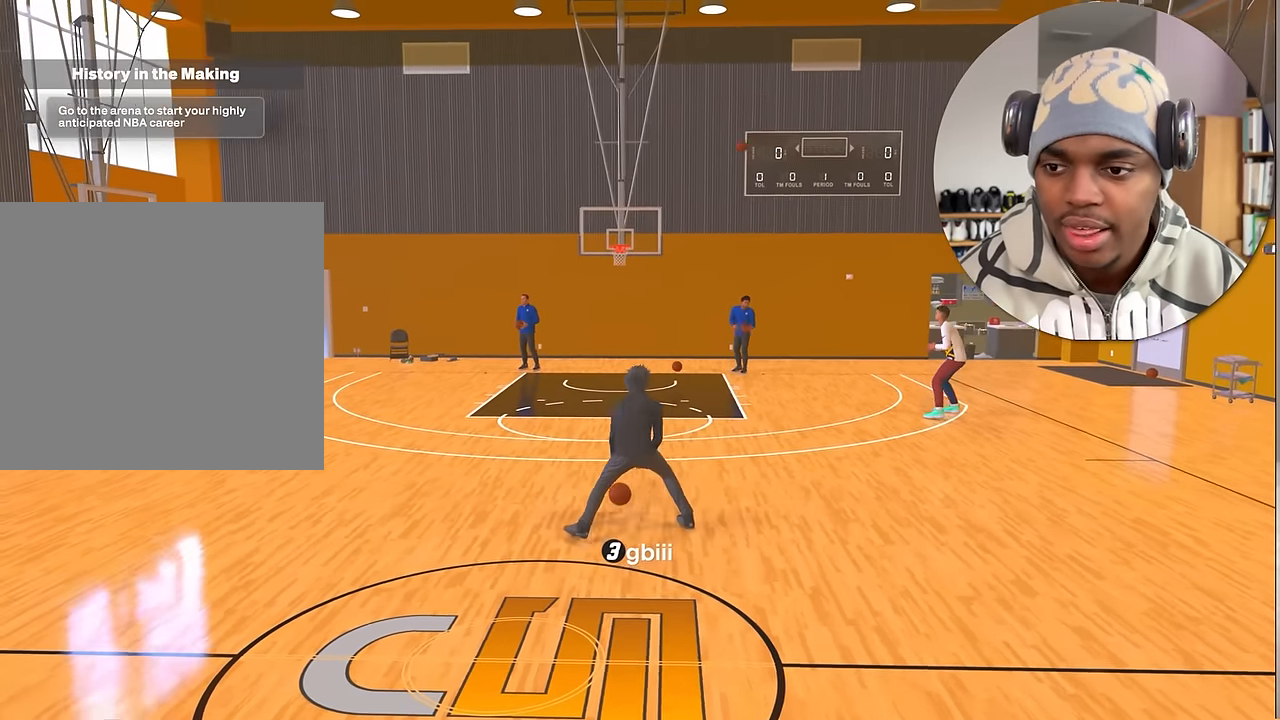
{"buttons": ["R2"], "left_stick": "center", "right_stick": "center", "events": [[283, "left_stick", "up-right"], [433, "right_stick", "left"], [467, "left_stick", "center"], [500, "right_stick", "center"]]}
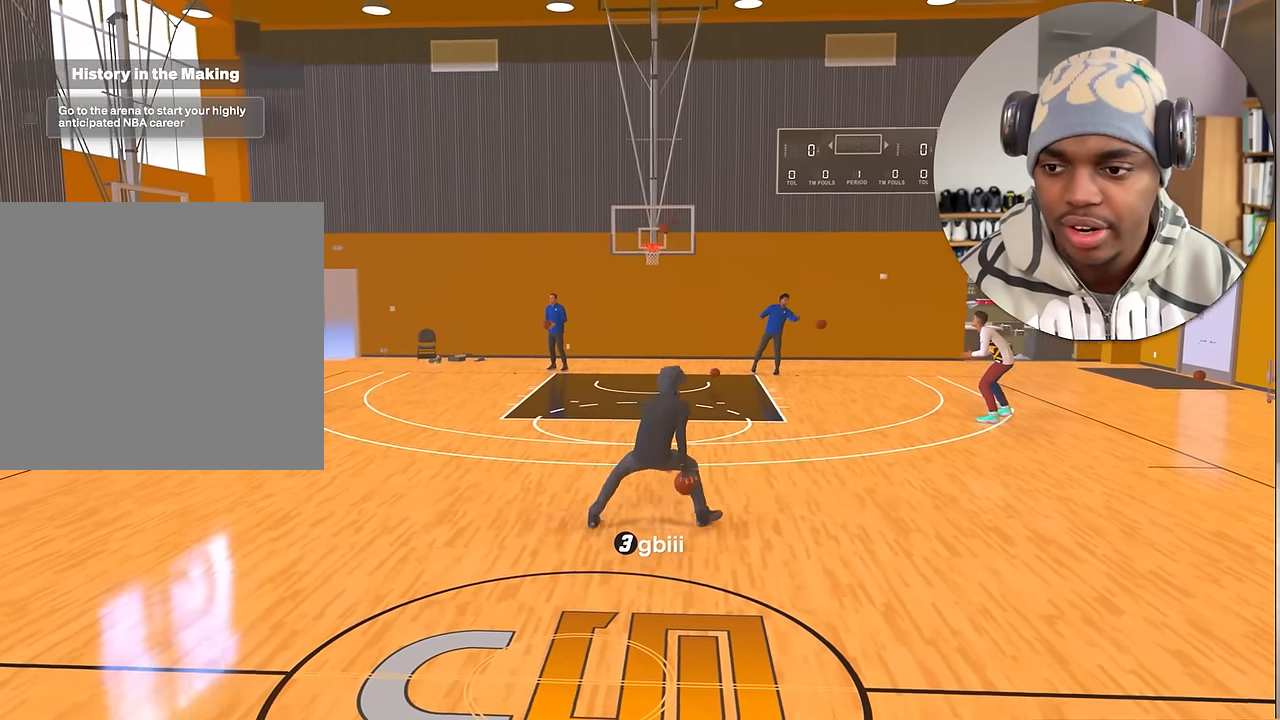
{"buttons": ["R2"], "left_stick": "center", "right_stick": "center", "events": [[250, "left_stick", "up-left"], [400, "right_stick", "right"], [433, "left_stick", "center"], [483, "right_stick", "center"]]}
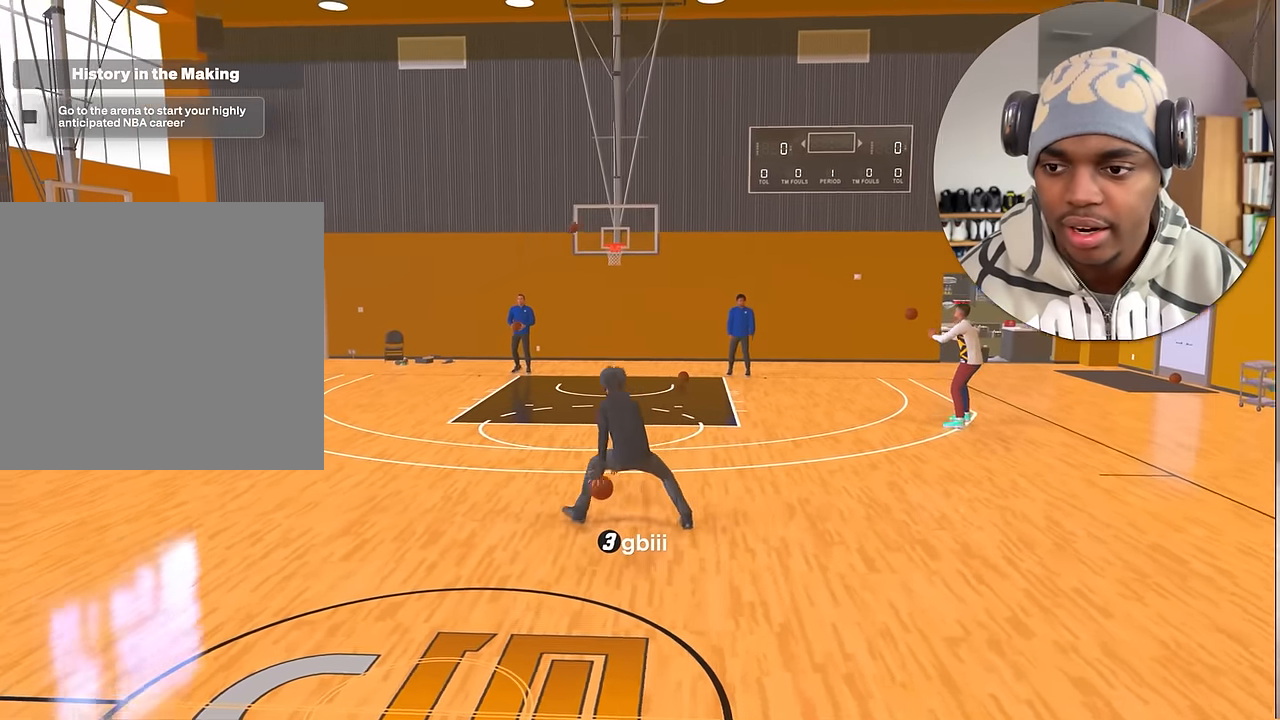
{"buttons": ["R2"], "left_stick": "center", "right_stick": "center", "events": [[217, "left_stick", "up-right"], [367, "right_stick", "left"], [417, "left_stick", "center"], [450, "right_stick", "center"]]}
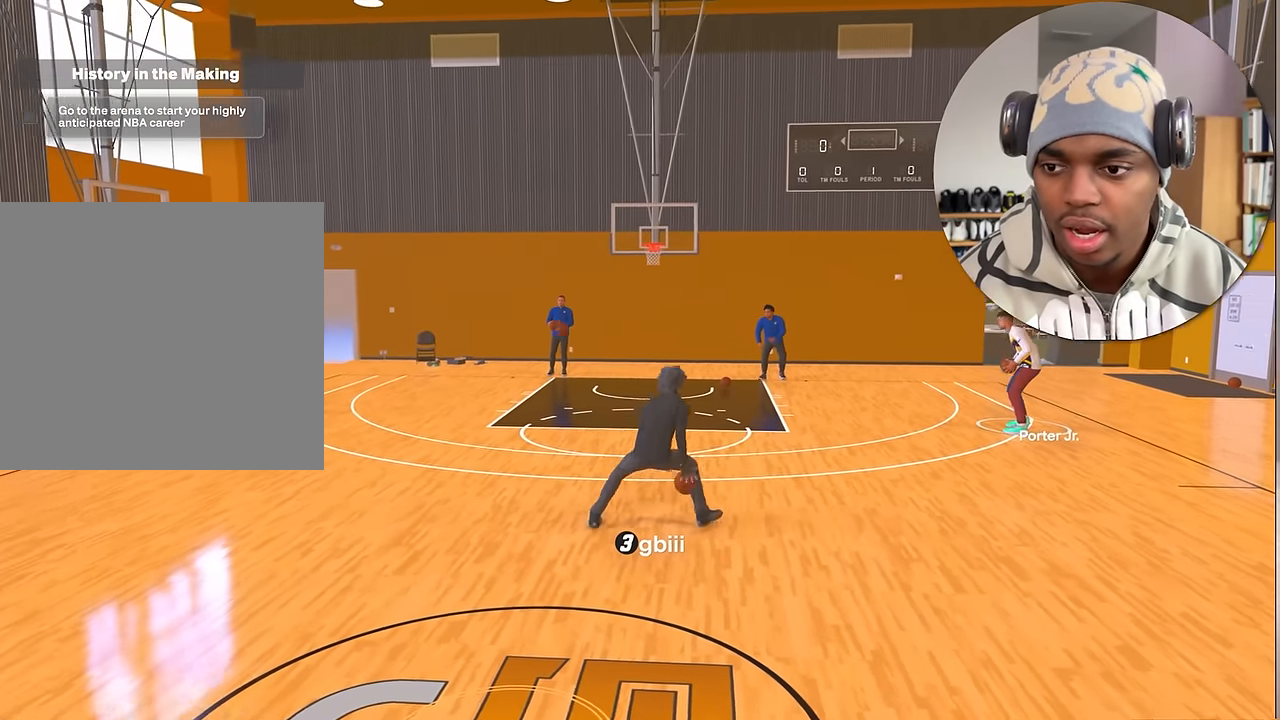
{"buttons": ["R2"], "left_stick": "center", "right_stick": "center", "events": [[217, "left_stick", "up-left"], [367, "right_stick", "right"], [400, "left_stick", "center"], [467, "right_stick", "center"]]}
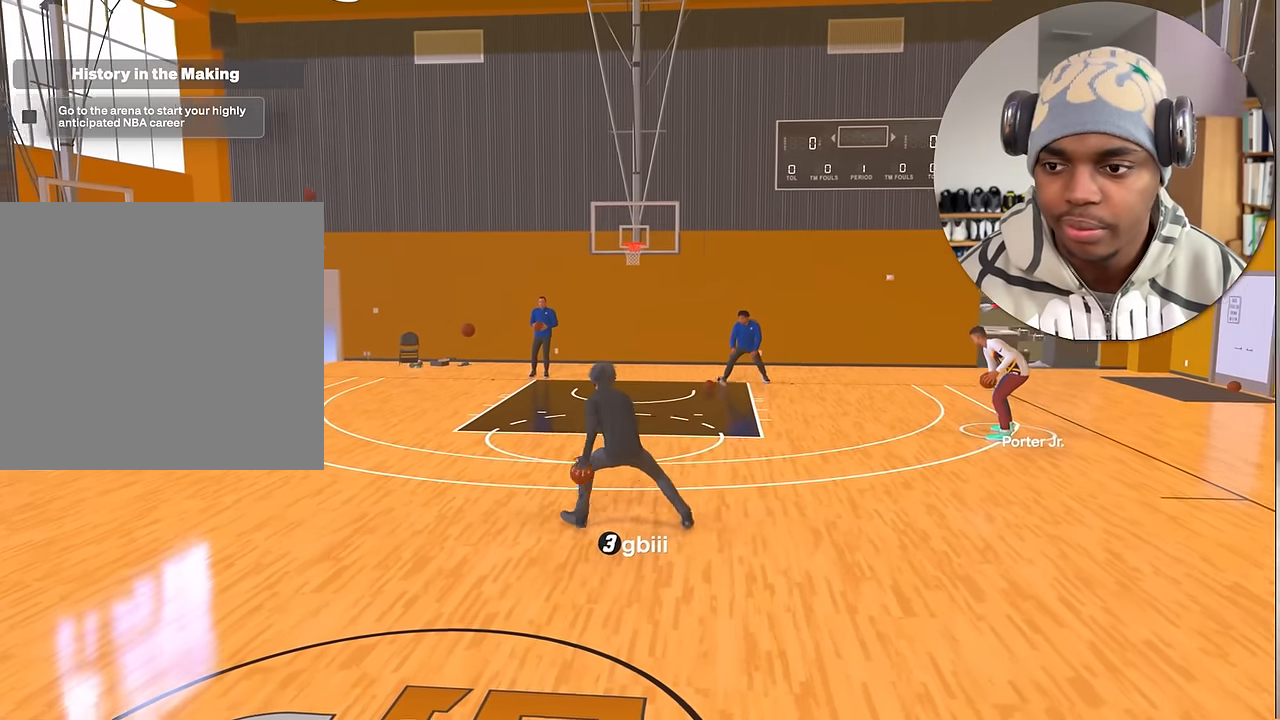
{"buttons": ["R2"], "left_stick": "center", "right_stick": "center", "events": [[133, "left_stick", "up-right"], [350, "right_stick", "left"], [367, "left_stick", "center"], [450, "right_stick", "center"]]}
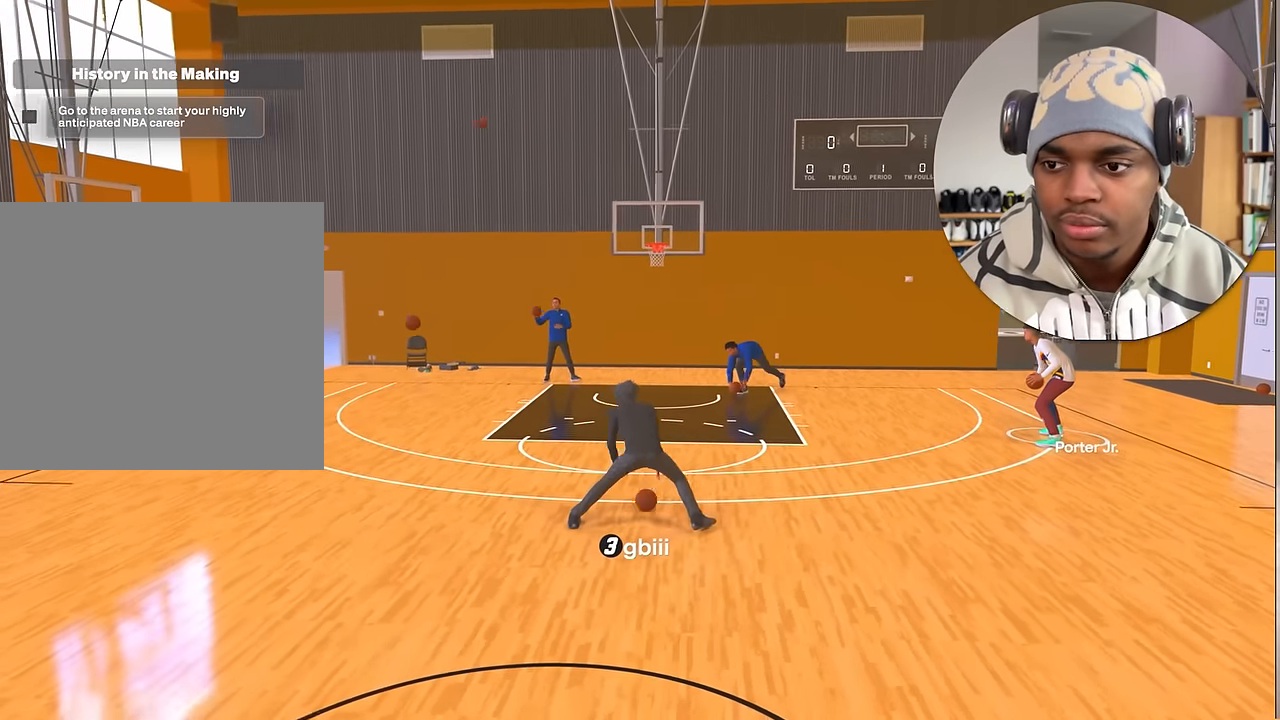
{"buttons": [], "left_stick": "down", "right_stick": "center", "events": [[233, "R2", "up"], [233, "left_stick", "down"]]}
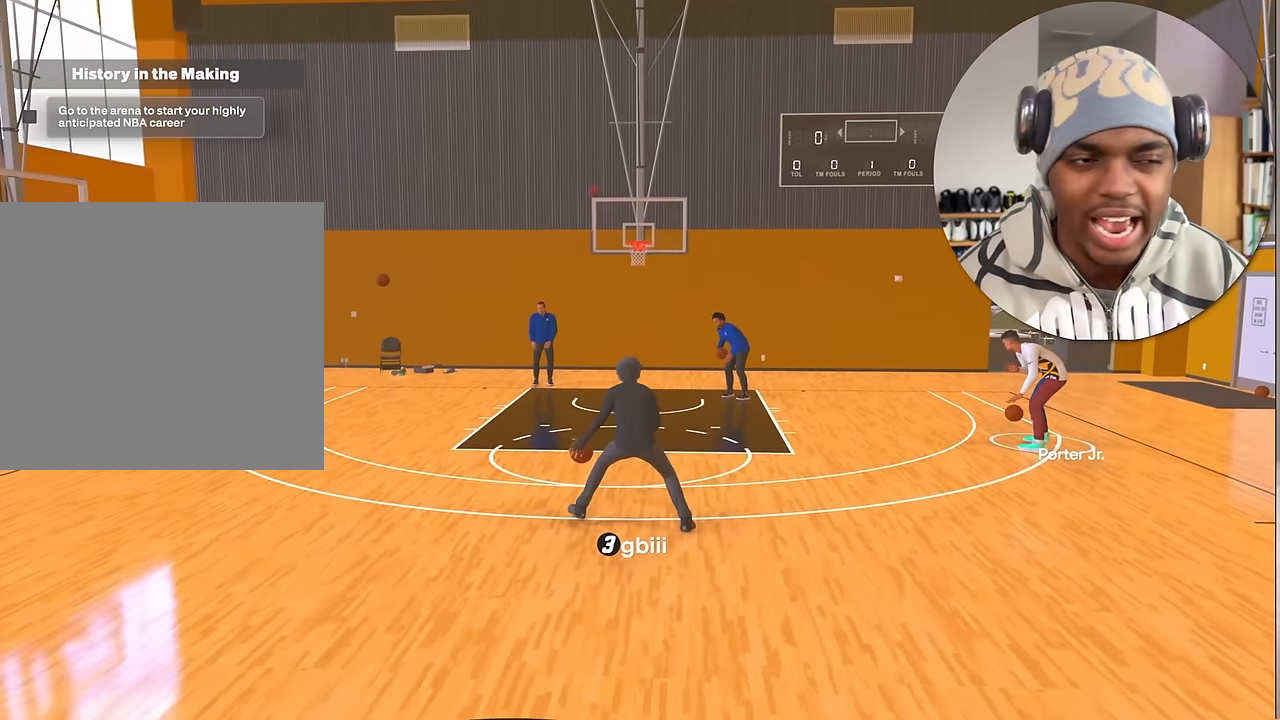
{"buttons": [], "left_stick": "down", "right_stick": "center", "events": []}
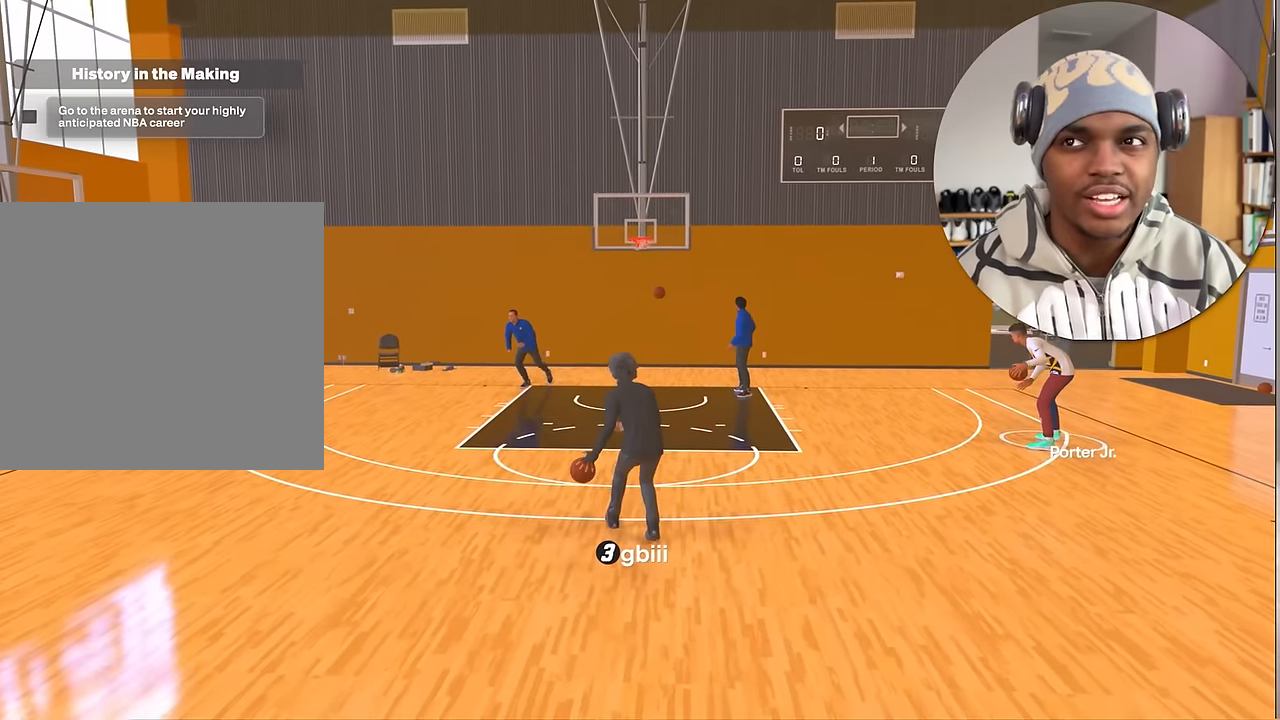
{"buttons": [], "left_stick": "down", "right_stick": "center", "events": []}
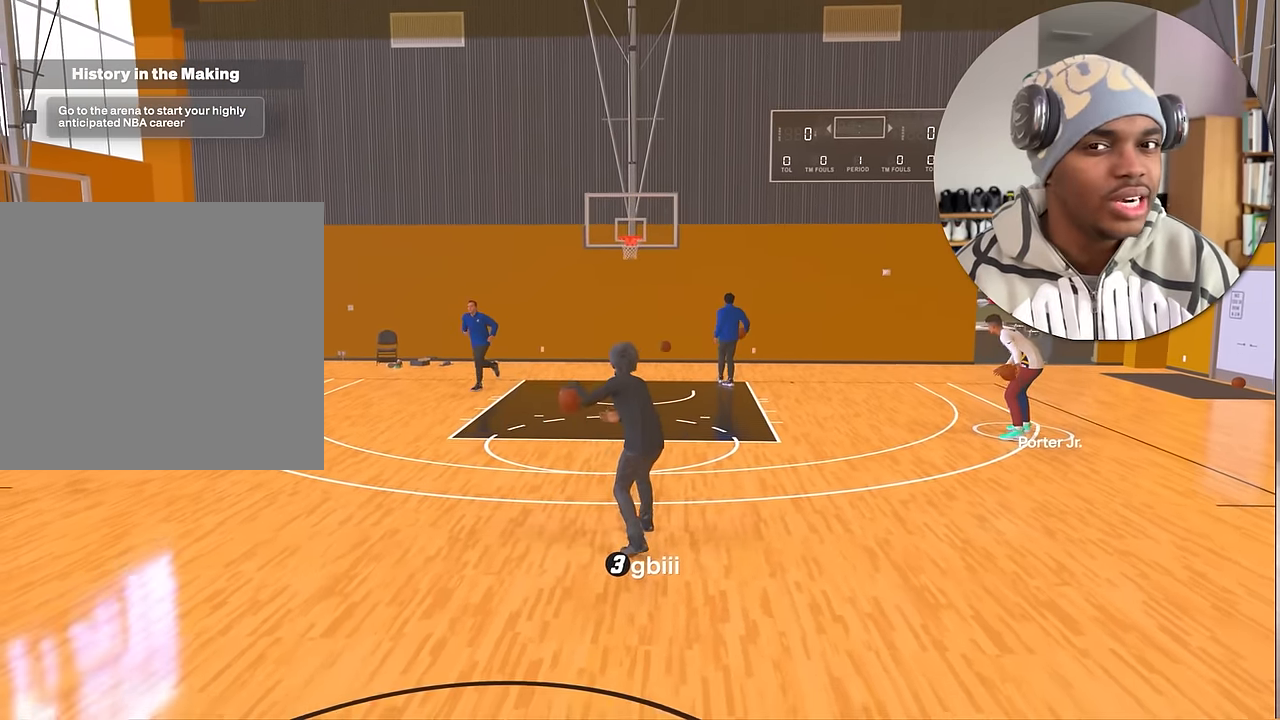
{"buttons": [], "left_stick": "center", "right_stick": "center", "events": [[483, "left_stick", "center"]]}
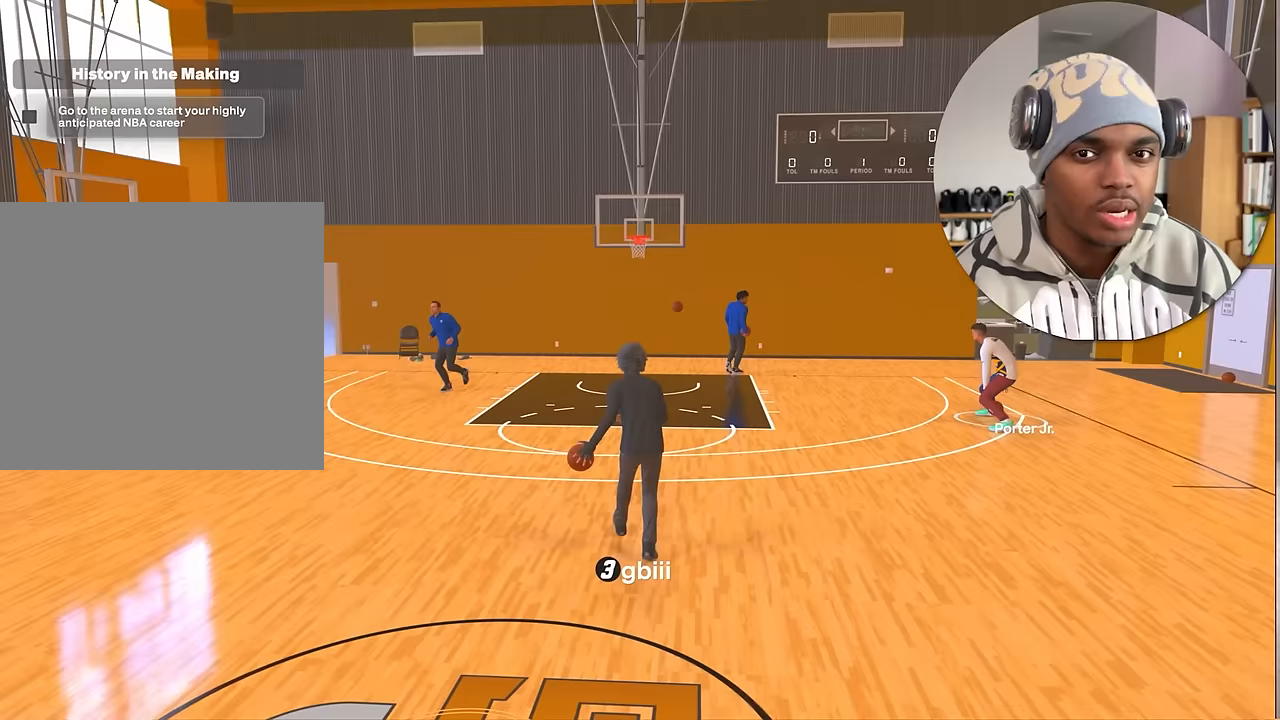
{"buttons": [], "left_stick": "center", "right_stick": "center", "events": []}
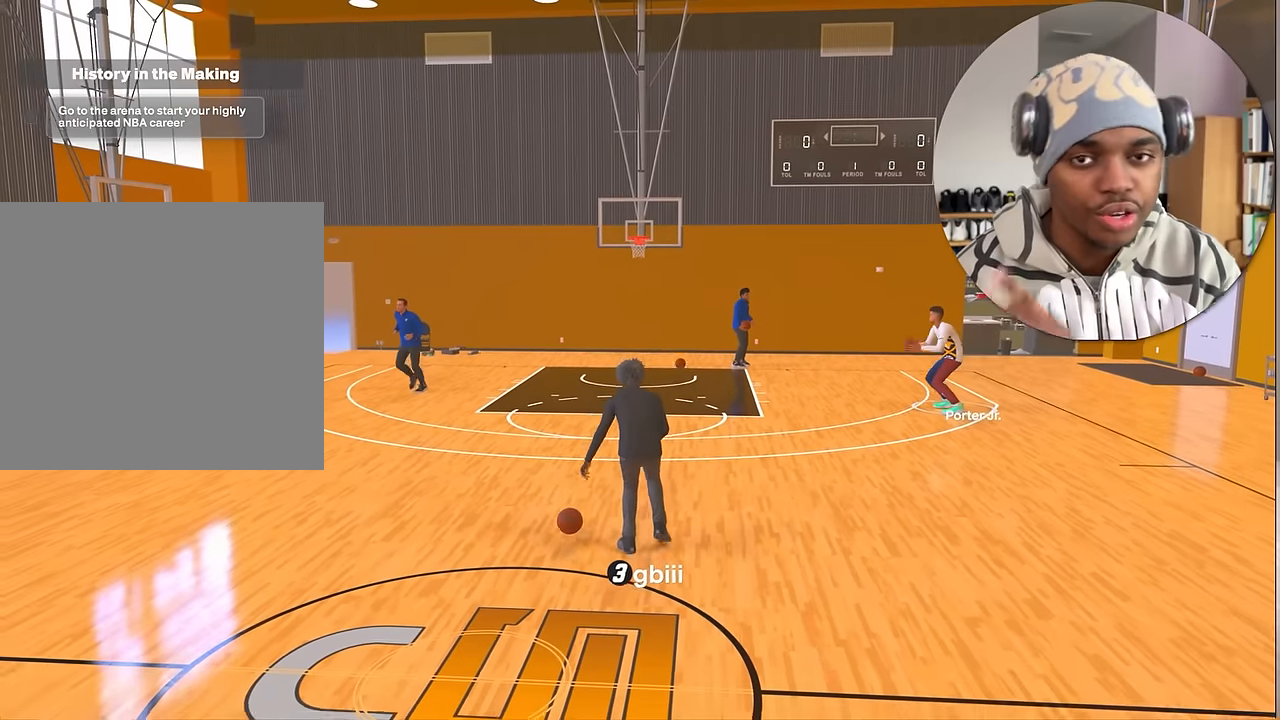
{"buttons": [], "left_stick": "center", "right_stick": "center", "events": []}
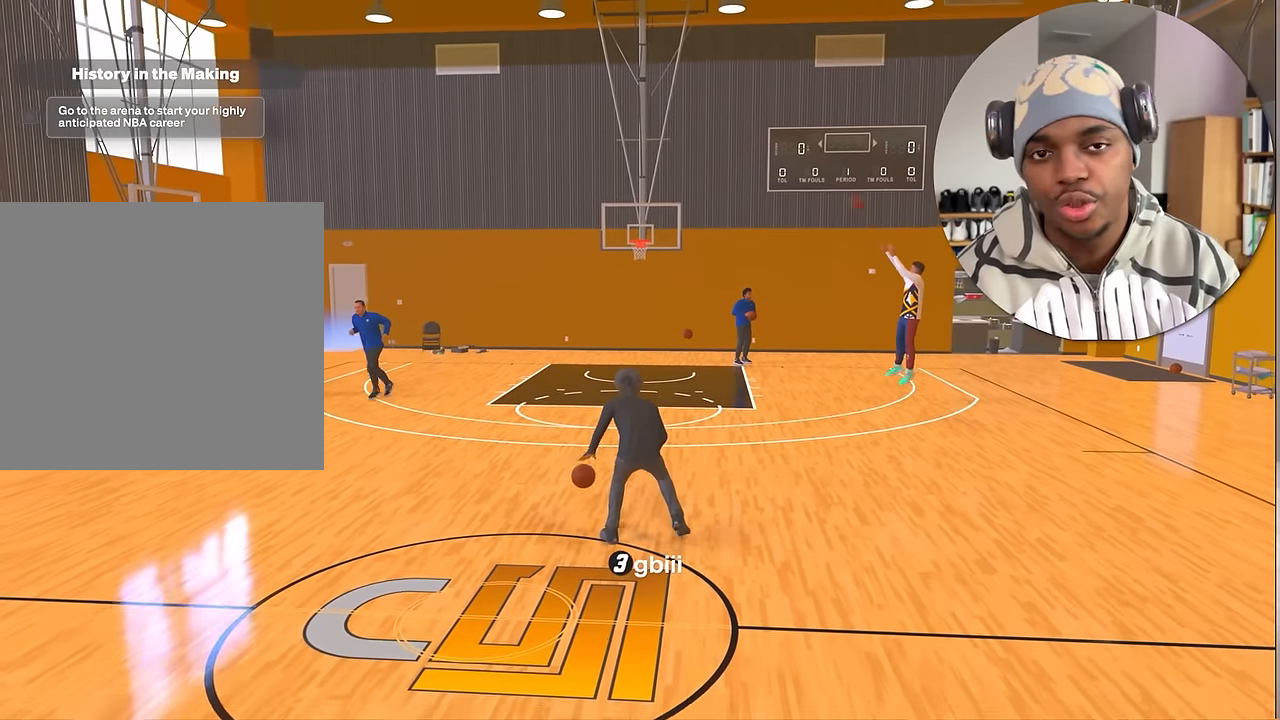
{"buttons": [], "left_stick": "center", "right_stick": "center", "events": []}
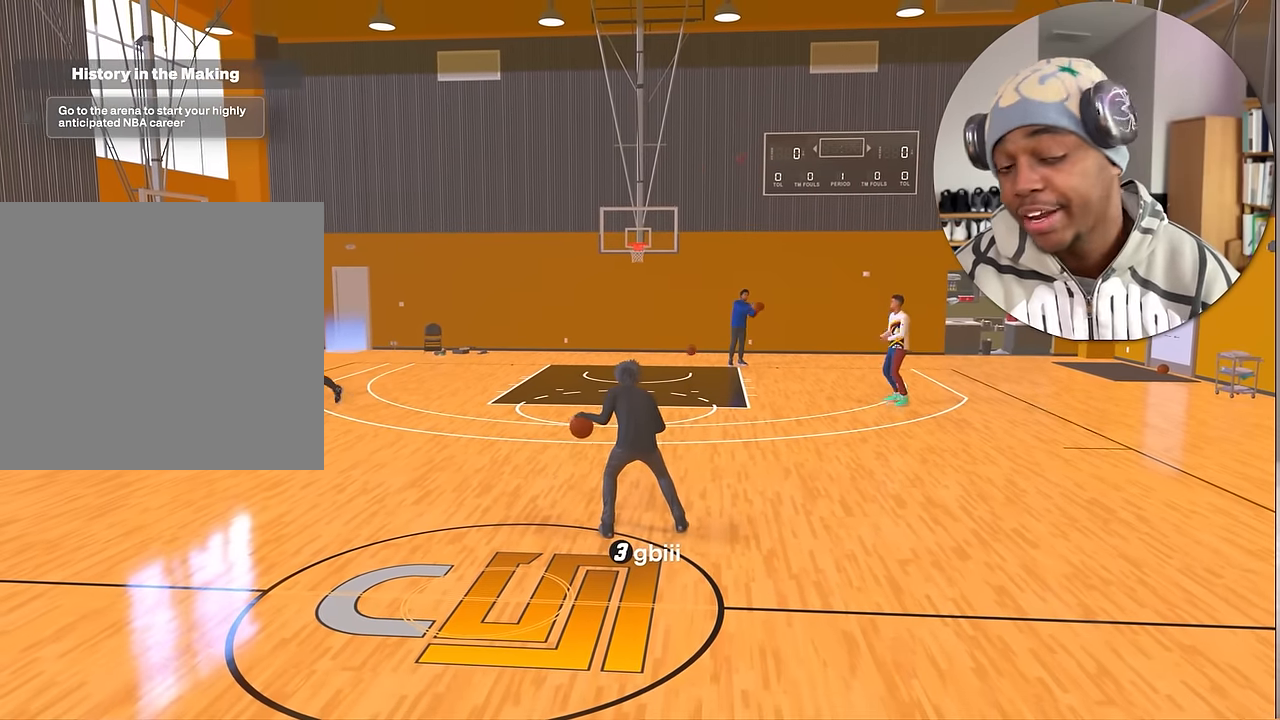
{"buttons": [], "left_stick": "center", "right_stick": "center", "events": []}
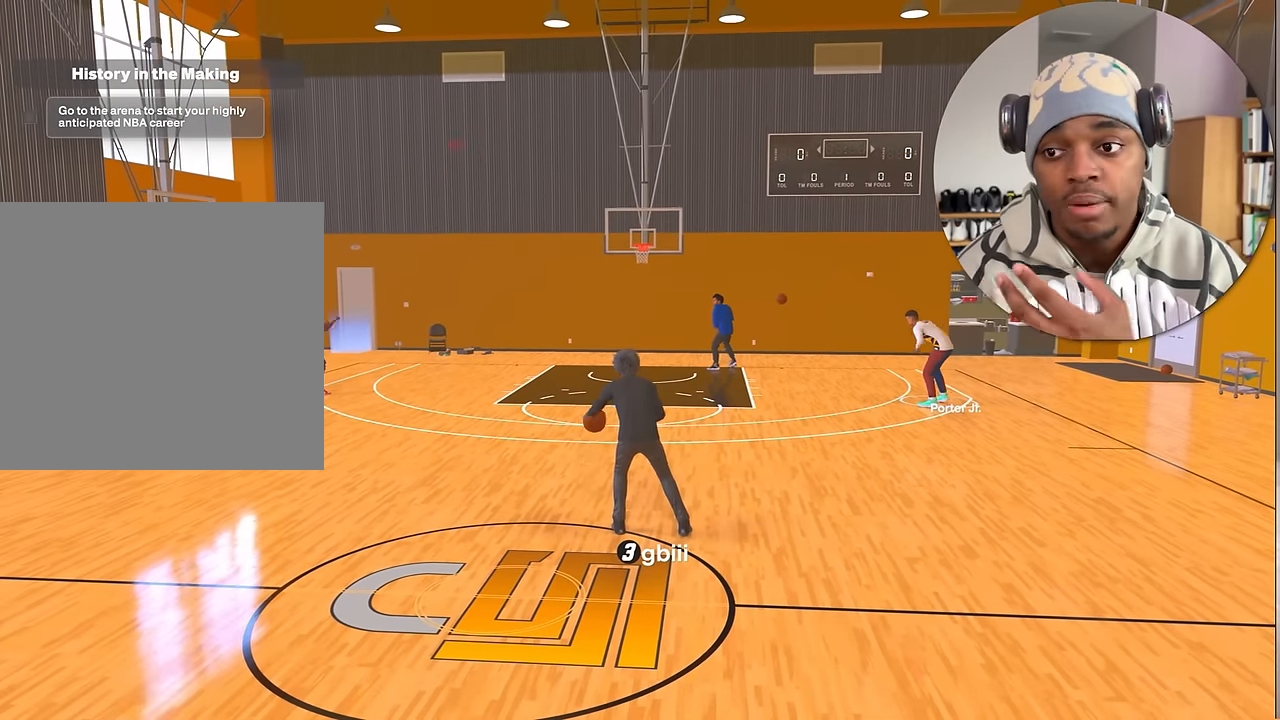
{"buttons": [], "left_stick": "right", "right_stick": "center", "events": [[167, "left_stick", "right"]]}
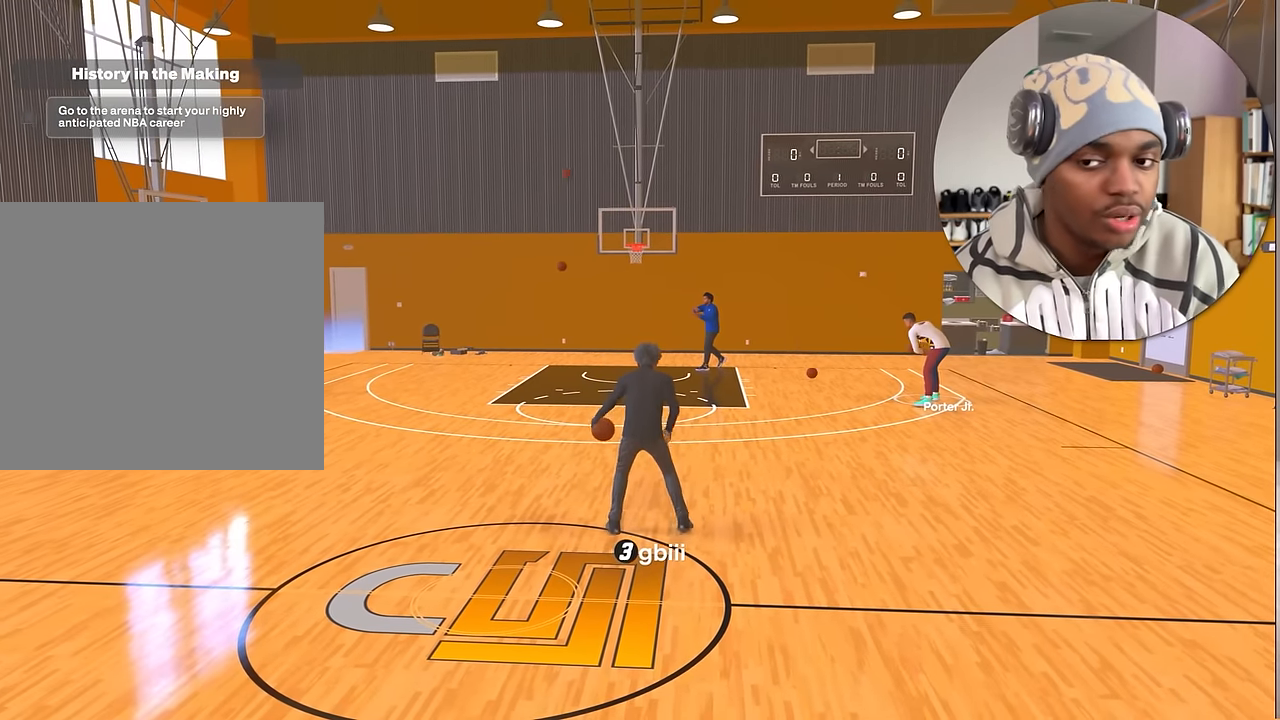
{"buttons": [], "left_stick": "center", "right_stick": "center", "events": [[133, "left_stick", "center"]]}
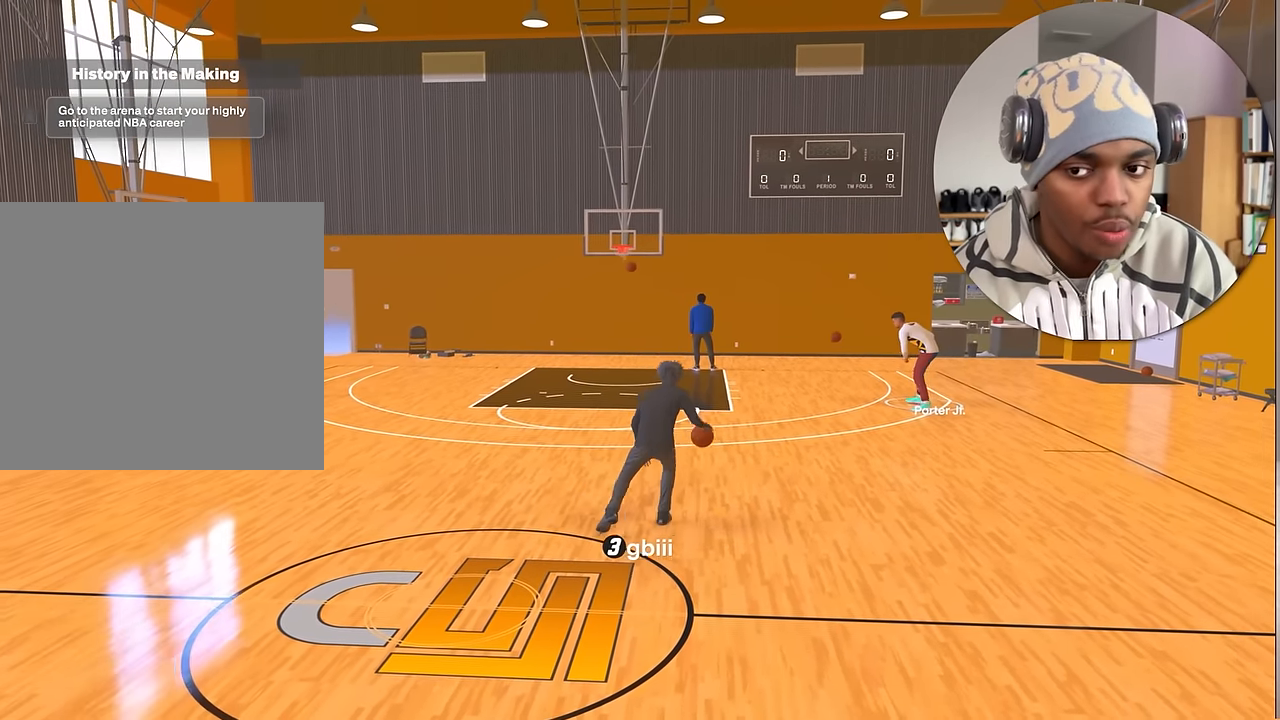
{"buttons": [], "left_stick": "right", "right_stick": "center", "events": [[233, "left_stick", "right"]]}
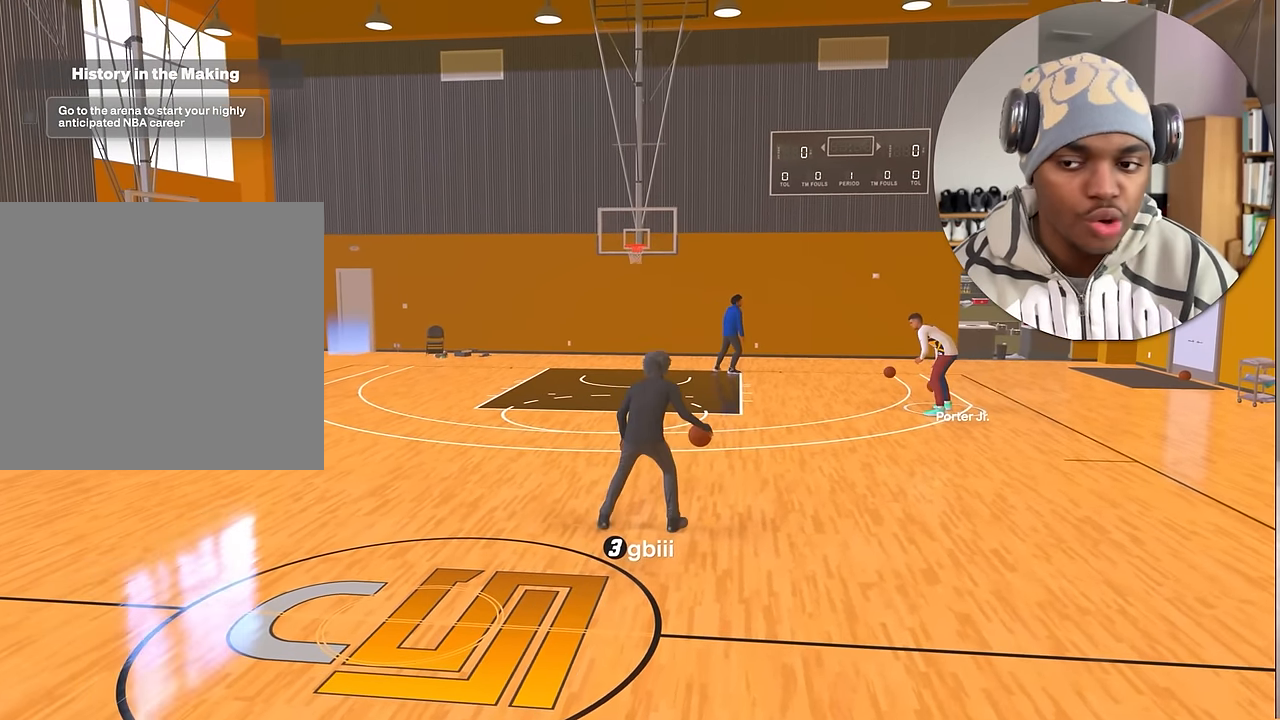
{"buttons": ["R2"], "left_stick": "up-right", "right_stick": "center", "events": [[333, "left_stick", "up-right"], [350, "R2", "down"]]}
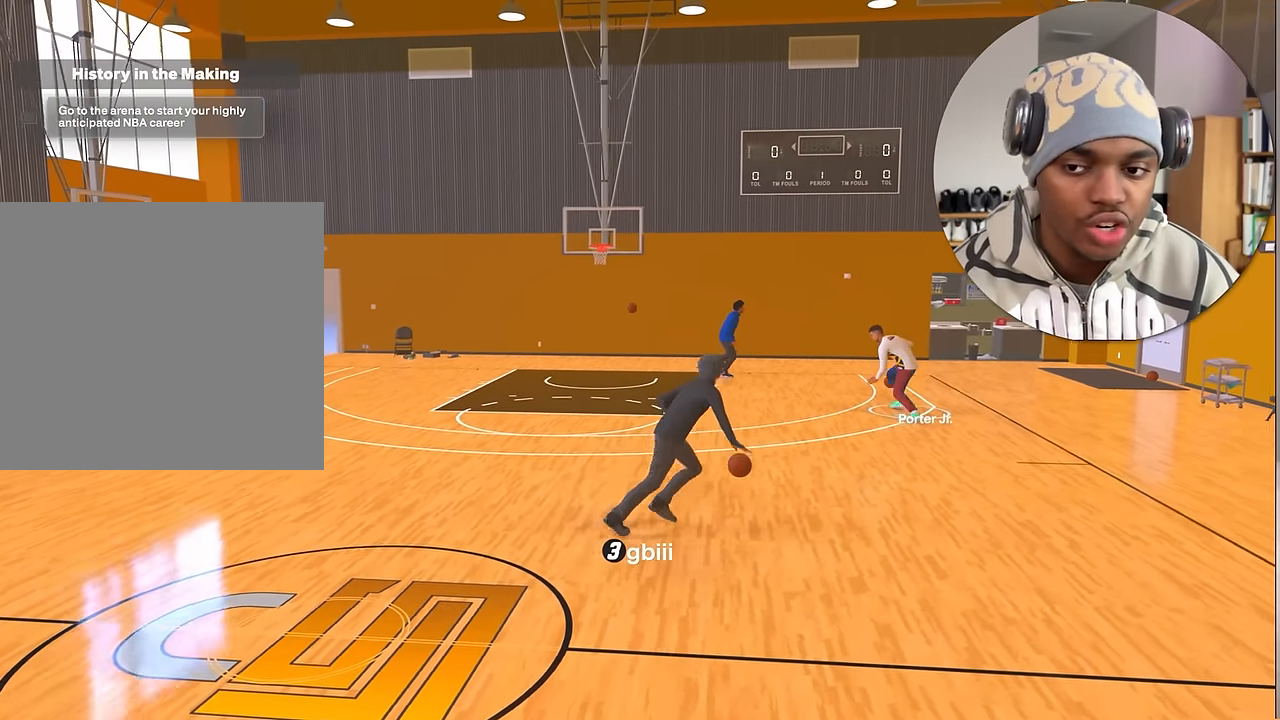
{"buttons": ["R2"], "left_stick": "up-right", "right_stick": "center", "events": []}
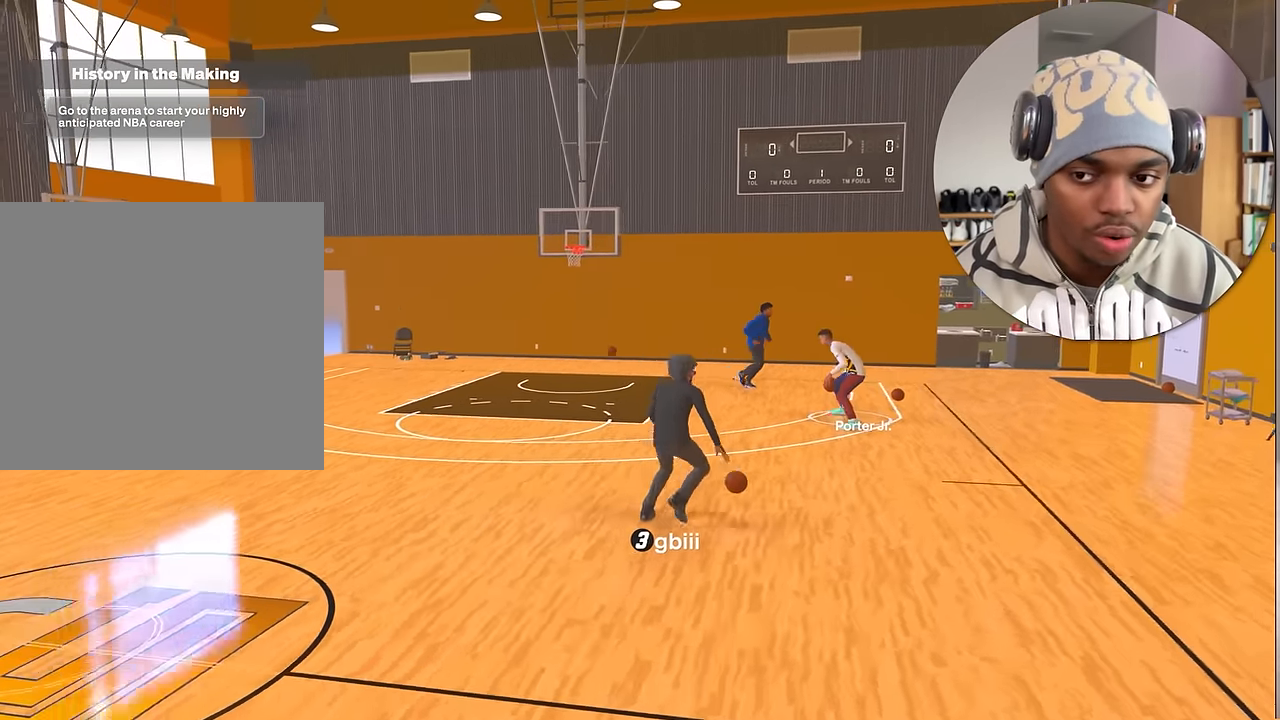
{"buttons": [], "left_stick": "center", "right_stick": "center", "events": [[317, "left_stick", "center"], [333, "R2", "up"]]}
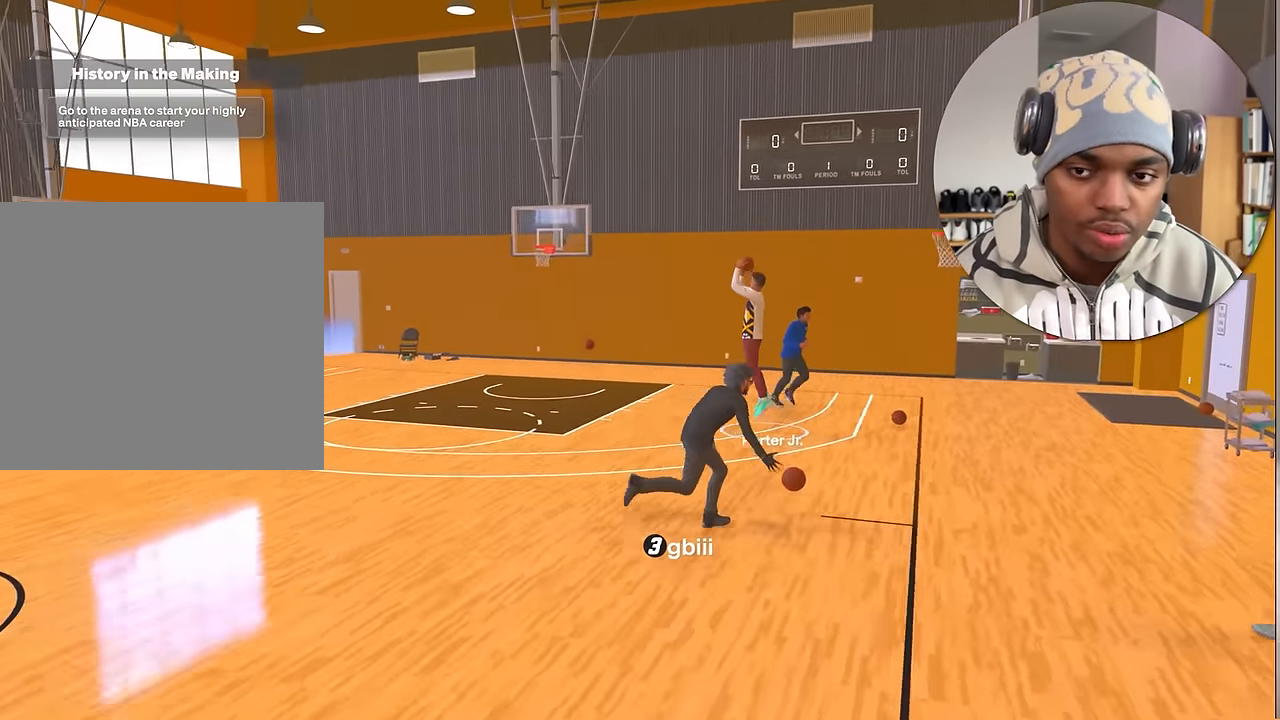
{"buttons": ["R2"], "left_stick": "center", "right_stick": "center", "events": [[300, "R2", "down"]]}
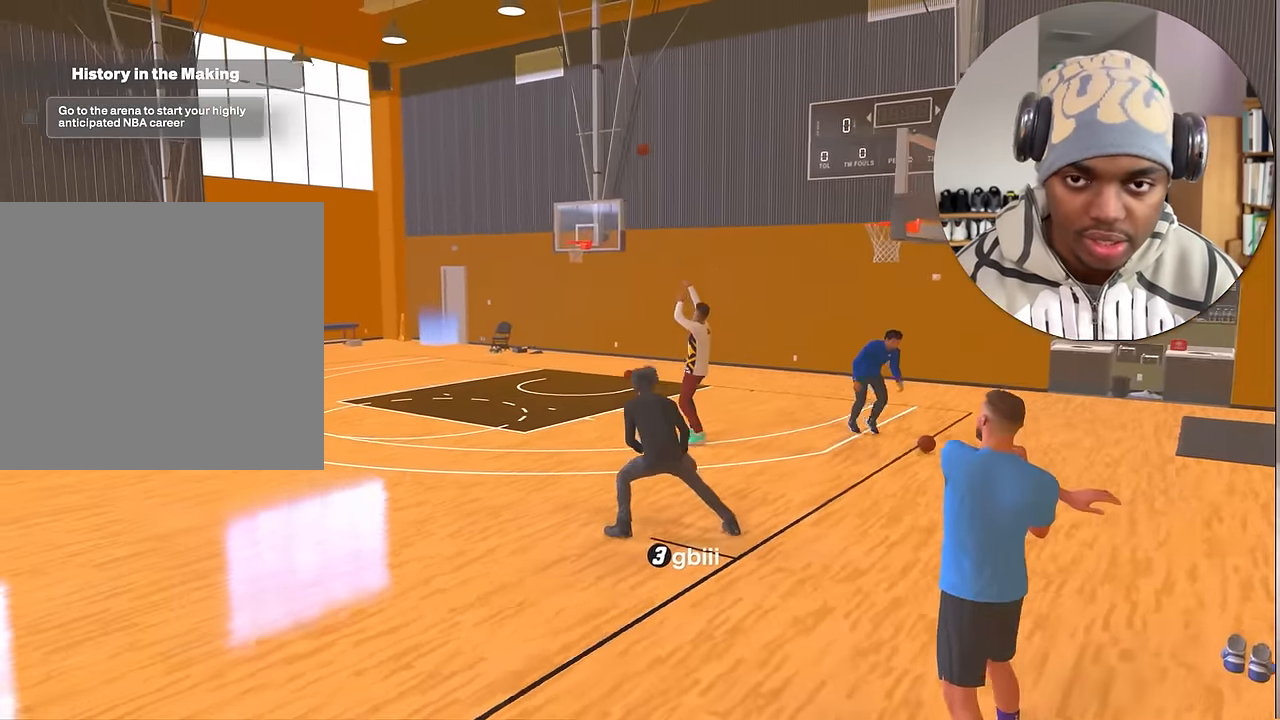
{"buttons": ["R2"], "left_stick": "up", "right_stick": "center", "events": [[100, "left_stick", "up"], [217, "right_stick", "left"], [300, "right_stick", "center"]]}
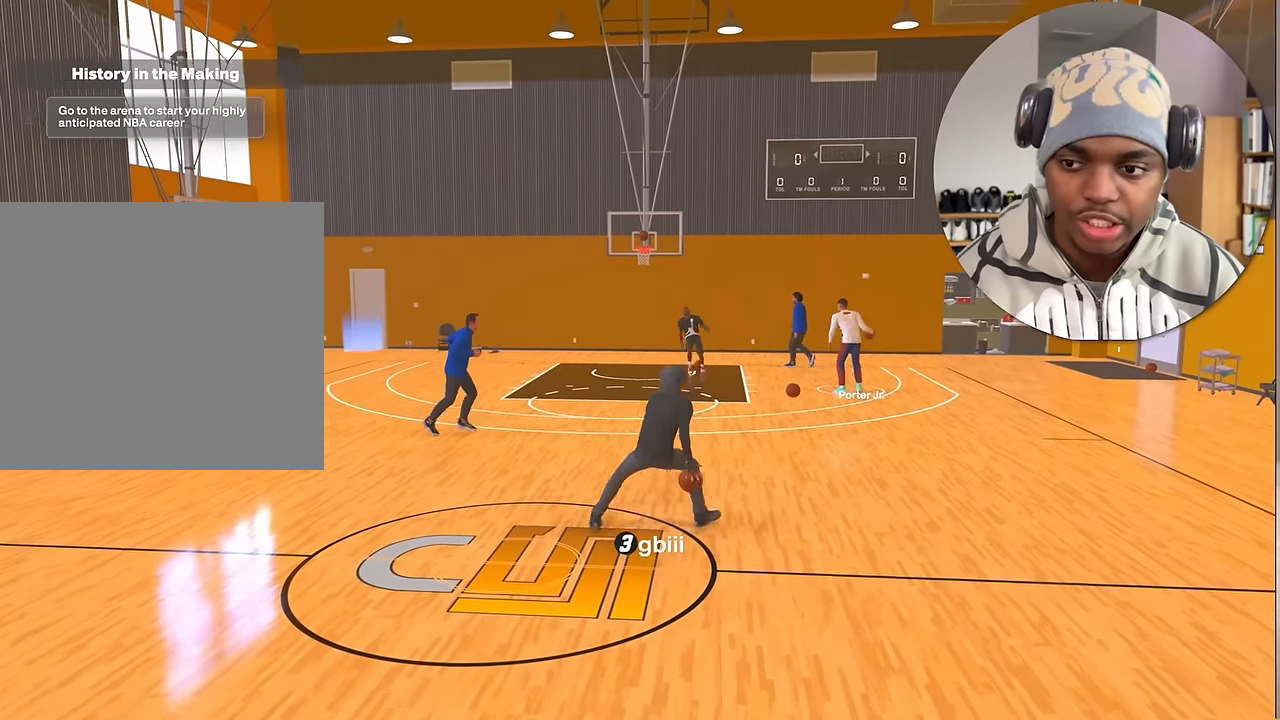
{"buttons": ["R2"], "left_stick": "up", "right_stick": "center", "events": [[17, "right_stick", "right"], [117, "right_stick", "center"], [283, "right_stick", "left"], [367, "right_stick", "center"]]}
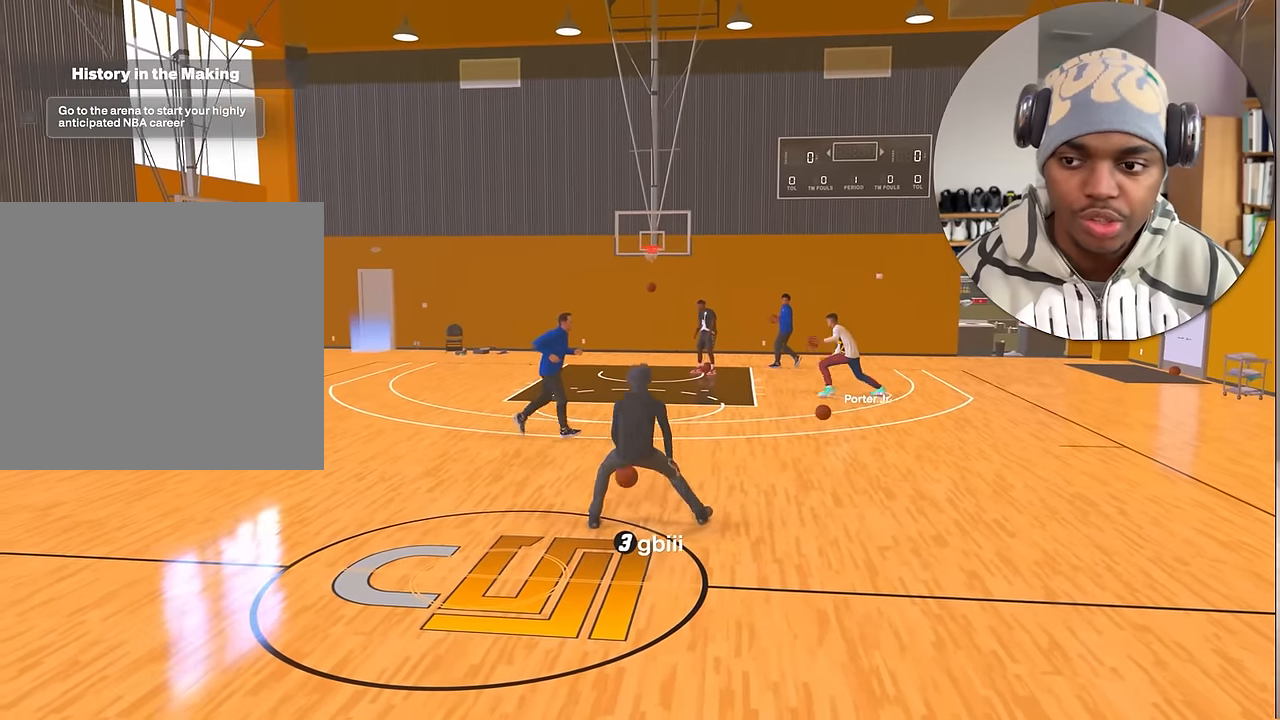
{"buttons": ["R2"], "left_stick": "up", "right_stick": "center", "events": [[67, "right_stick", "right"], [183, "right_stick", "center"], [350, "right_stick", "left"], [467, "right_stick", "center"]]}